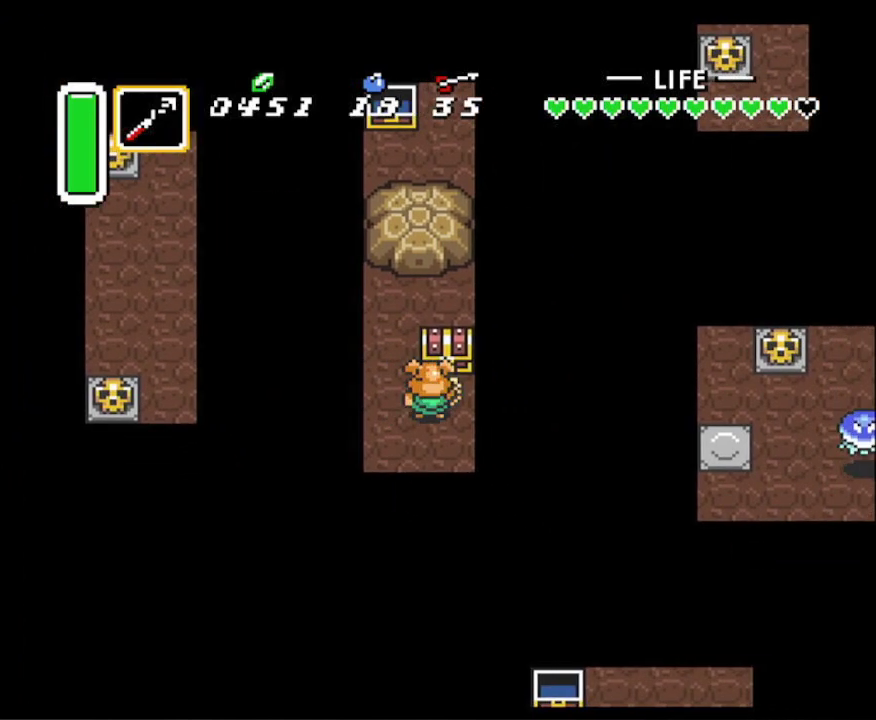
Gameplay with a controller (Nintendo layout); each line is a JSON object with the inputs held at the frame after it. "events" lists button and stick changes between this image and that frame as [ms after this image, input, new state], when the widget could be followed in between. Not read: L3 R3.
{"buttons": ["DPAD_DOWN", "DPAD_RIGHT"], "events": [[267, "A", "up"], [350, "DPAD_DOWN", "down"], [433, "DPAD_RIGHT", "down"]]}
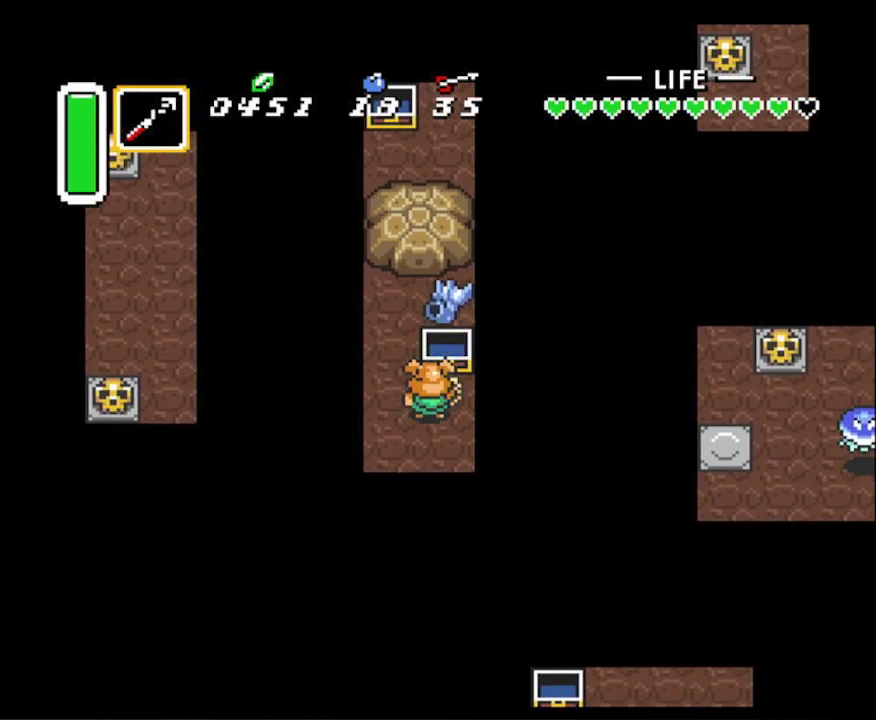
{"buttons": ["DPAD_DOWN"], "events": [[250, "DPAD_RIGHT", "up"]]}
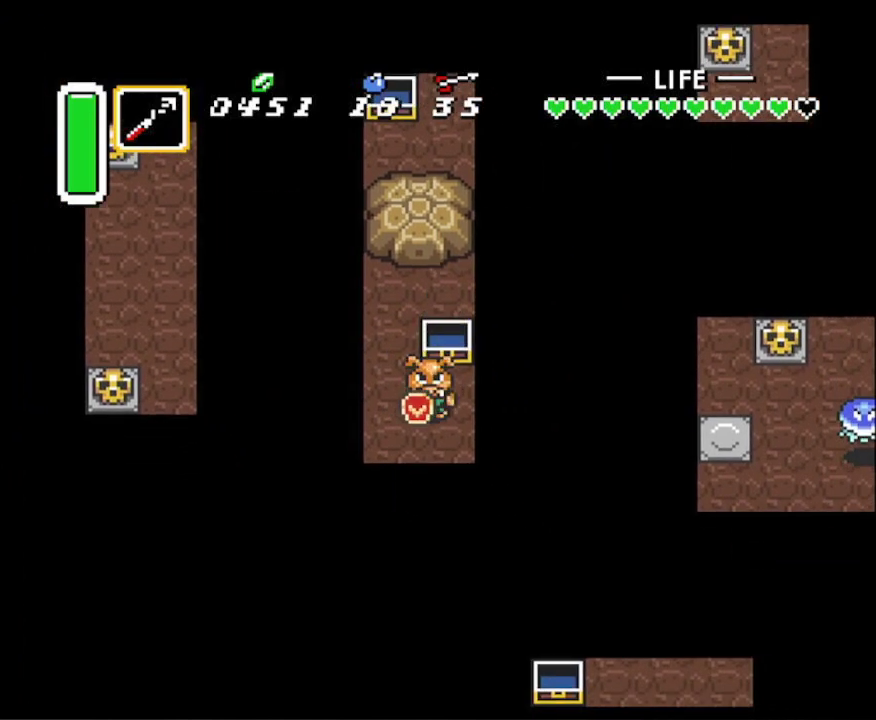
{"buttons": [], "events": [[50, "SELECT", "down"], [100, "DPAD_DOWN", "up"], [233, "SELECT", "up"]]}
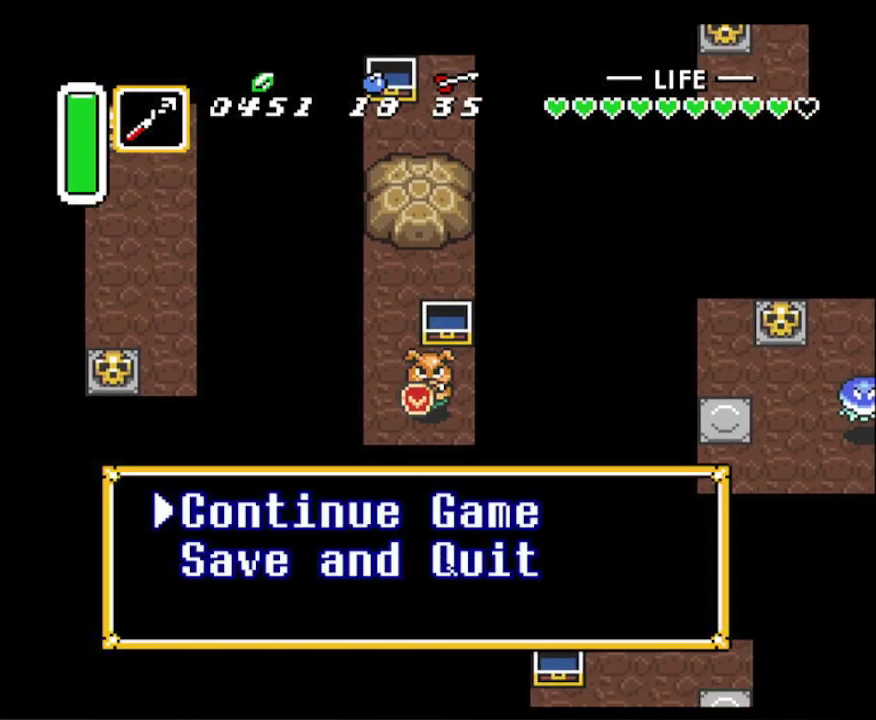
{"buttons": ["DPAD_DOWN"], "events": [[83, "DPAD_DOWN", "down"], [200, "DPAD_DOWN", "up"], [250, "DPAD_DOWN", "down"], [400, "DPAD_DOWN", "up"], [483, "DPAD_DOWN", "down"]]}
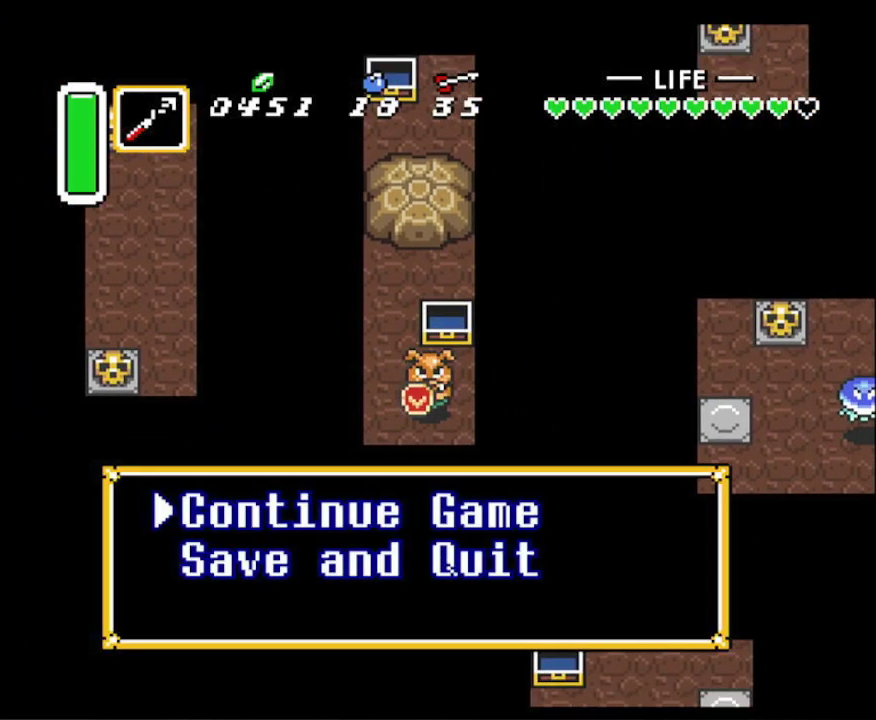
{"buttons": [], "events": [[117, "DPAD_DOWN", "up"], [317, "A", "down"], [433, "A", "up"]]}
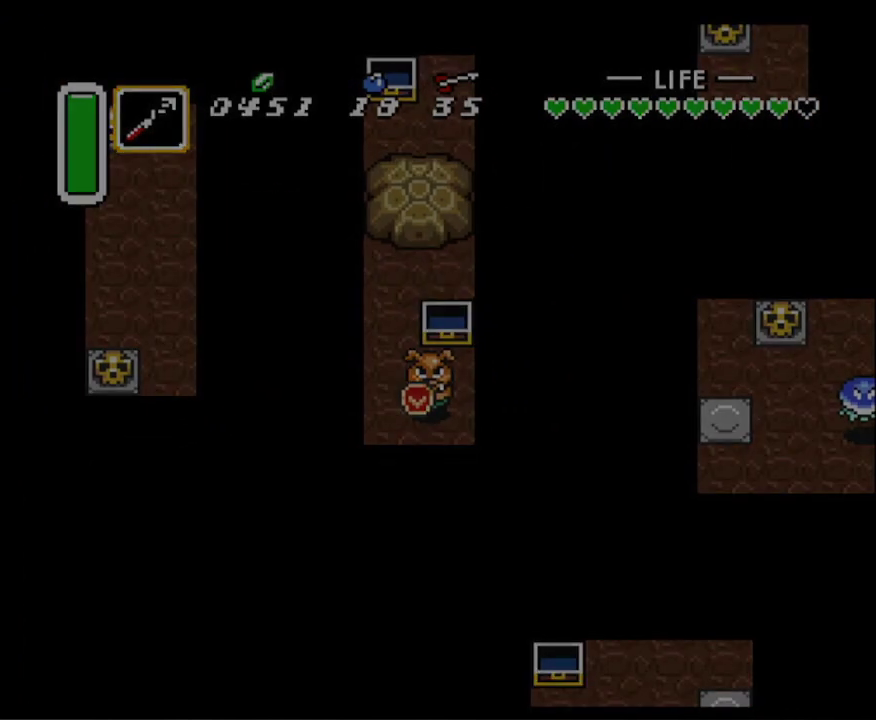
{"buttons": [], "events": [[33, "A", "down"], [100, "A", "up"], [183, "A", "down"], [267, "A", "up"], [367, "A", "down"], [433, "A", "up"]]}
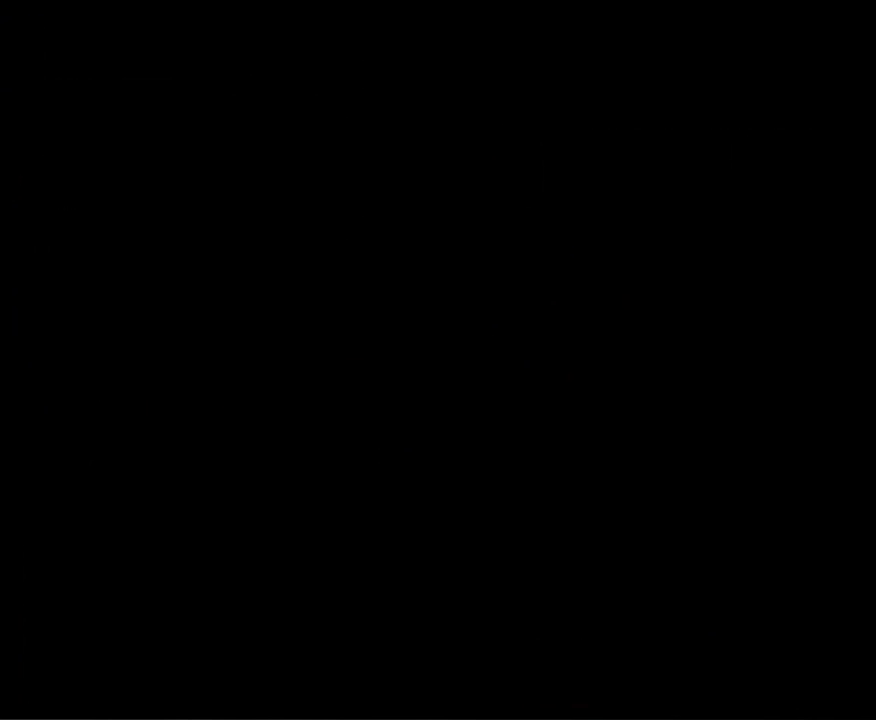
{"buttons": [], "events": [[33, "A", "down"], [100, "A", "up"], [217, "A", "down"], [300, "A", "up"], [400, "A", "down"], [483, "A", "up"]]}
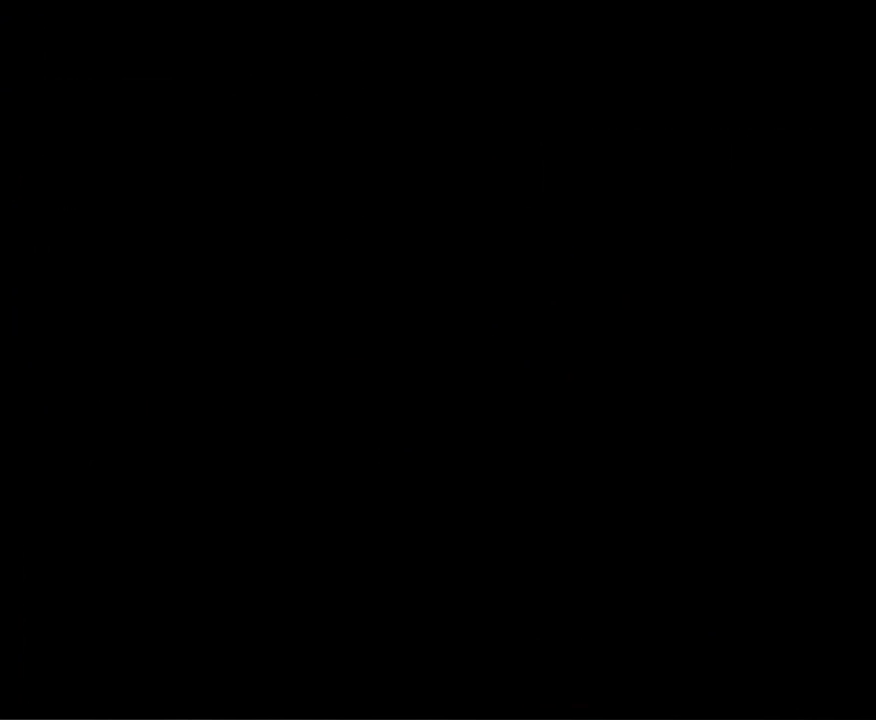
{"buttons": ["A"], "events": [[50, "A", "down"], [133, "A", "up"], [250, "A", "down"], [317, "A", "up"], [417, "A", "down"]]}
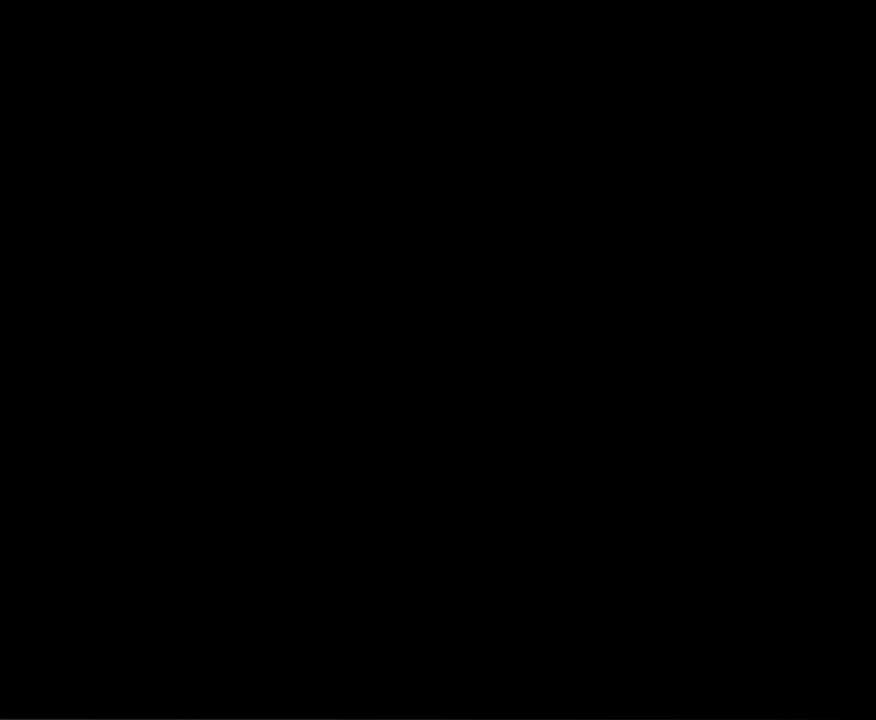
{"buttons": ["A"], "events": [[17, "A", "up"], [117, "A", "down"], [167, "A", "up"], [250, "A", "down"], [350, "A", "up"], [433, "A", "down"]]}
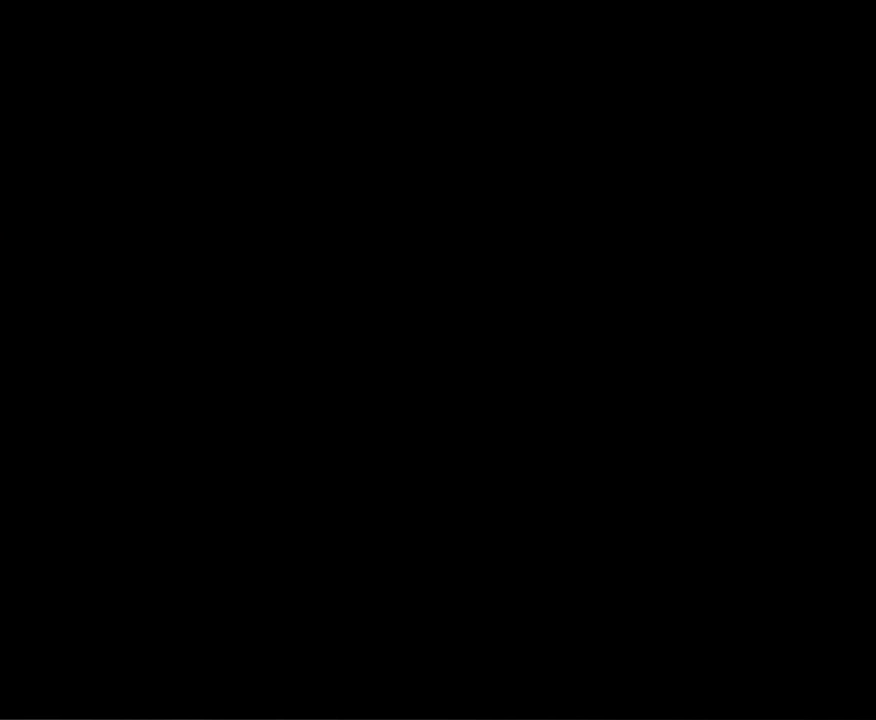
{"buttons": ["A"], "events": [[167, "A", "up"], [250, "A", "down"], [350, "A", "up"], [467, "A", "down"]]}
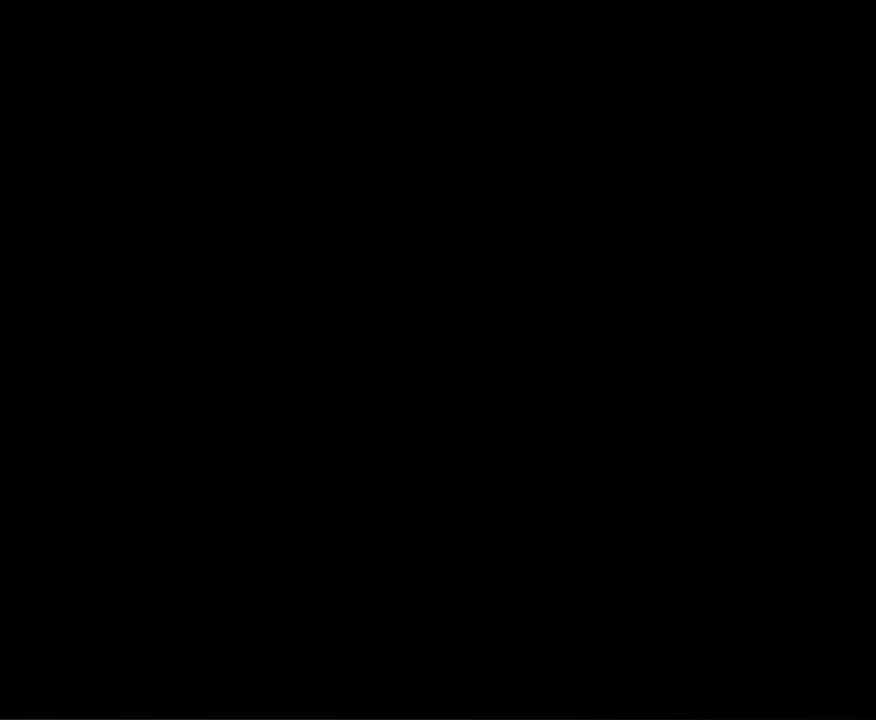
{"buttons": ["A"], "events": [[67, "A", "up"], [150, "A", "down"], [233, "A", "up"], [317, "A", "down"], [400, "A", "up"], [500, "A", "down"]]}
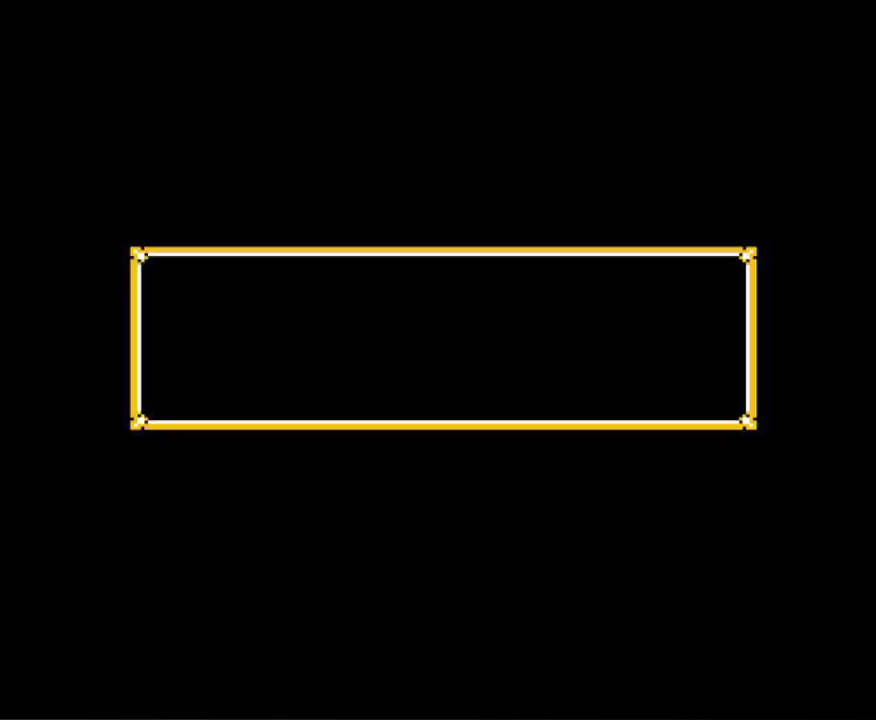
{"buttons": [], "events": [[100, "A", "up"]]}
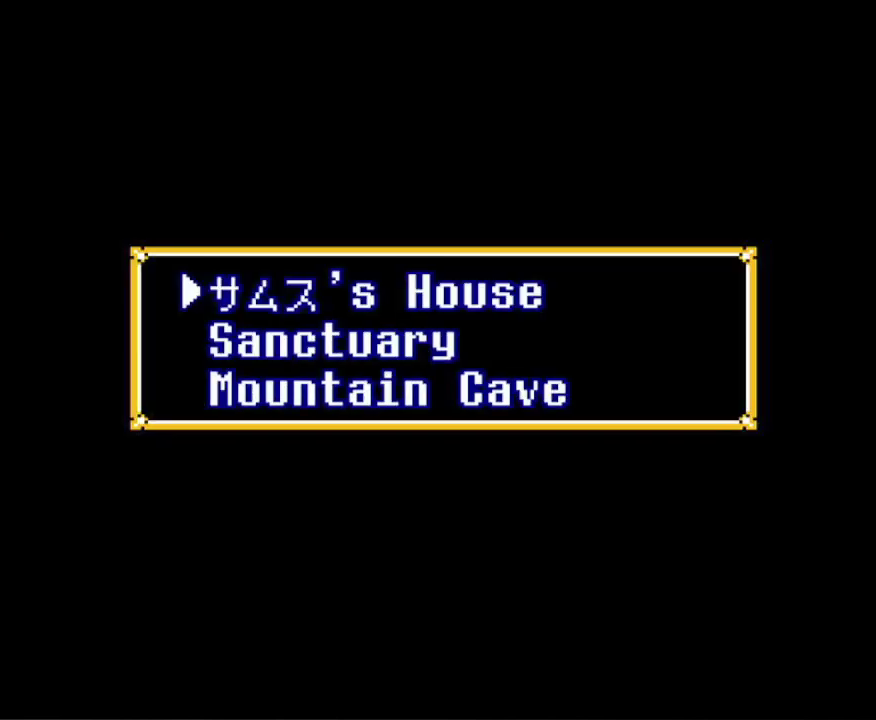
{"buttons": ["DPAD_DOWN"], "events": [[83, "DPAD_DOWN", "down"], [200, "DPAD_DOWN", "up"], [300, "DPAD_DOWN", "down"], [400, "DPAD_DOWN", "up"], [500, "DPAD_DOWN", "down"]]}
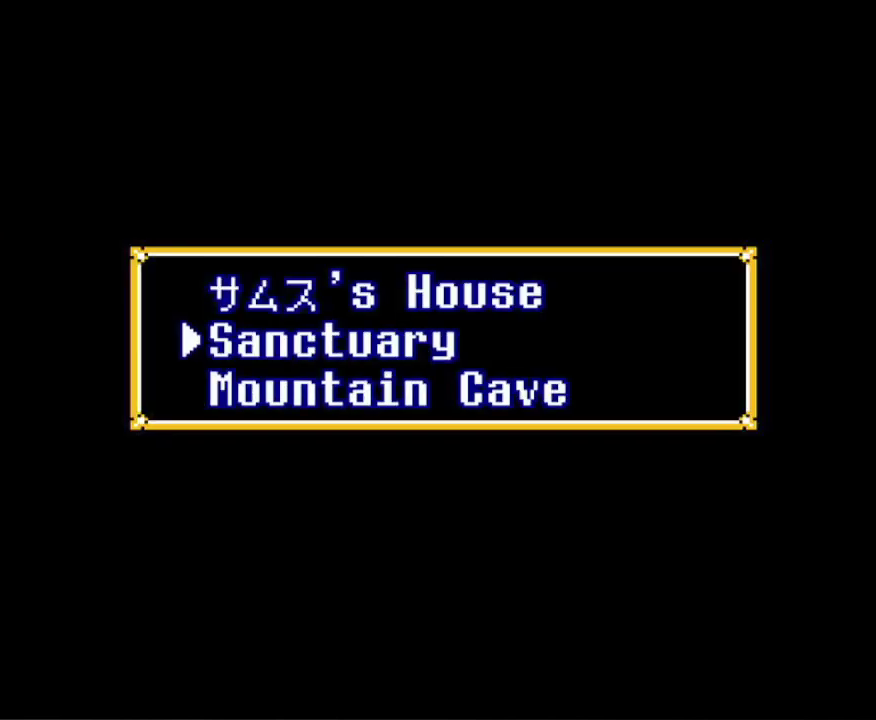
{"buttons": ["DPAD_LEFT"], "events": [[100, "DPAD_DOWN", "up"], [167, "A", "down"], [300, "A", "up"], [367, "DPAD_LEFT", "down"]]}
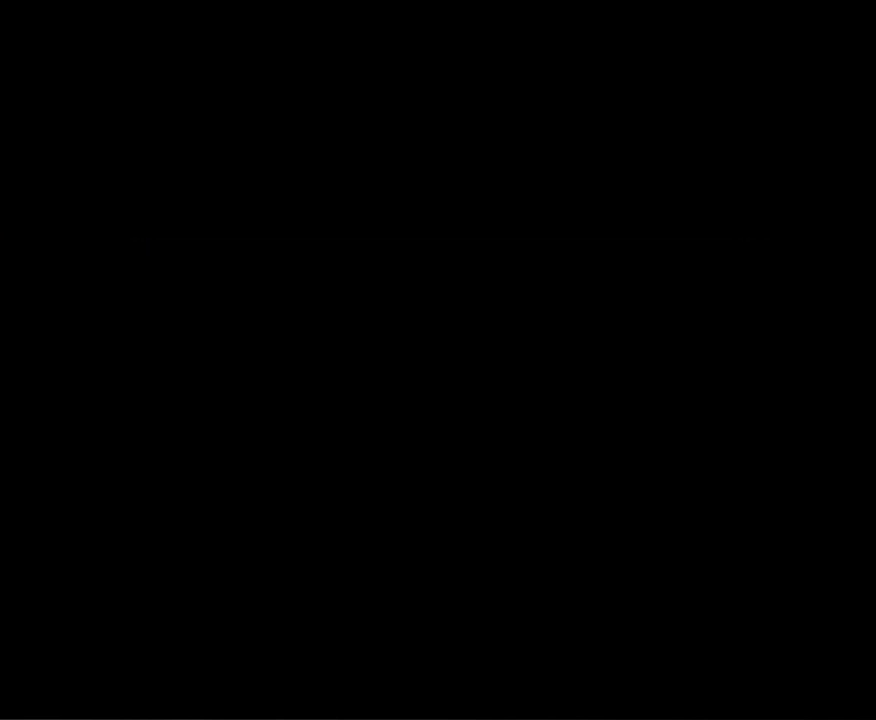
{"buttons": ["DPAD_UP", "DPAD_LEFT"], "events": [[17, "DPAD_UP", "down"], [267, "DPAD_LEFT", "up"], [400, "DPAD_LEFT", "down"]]}
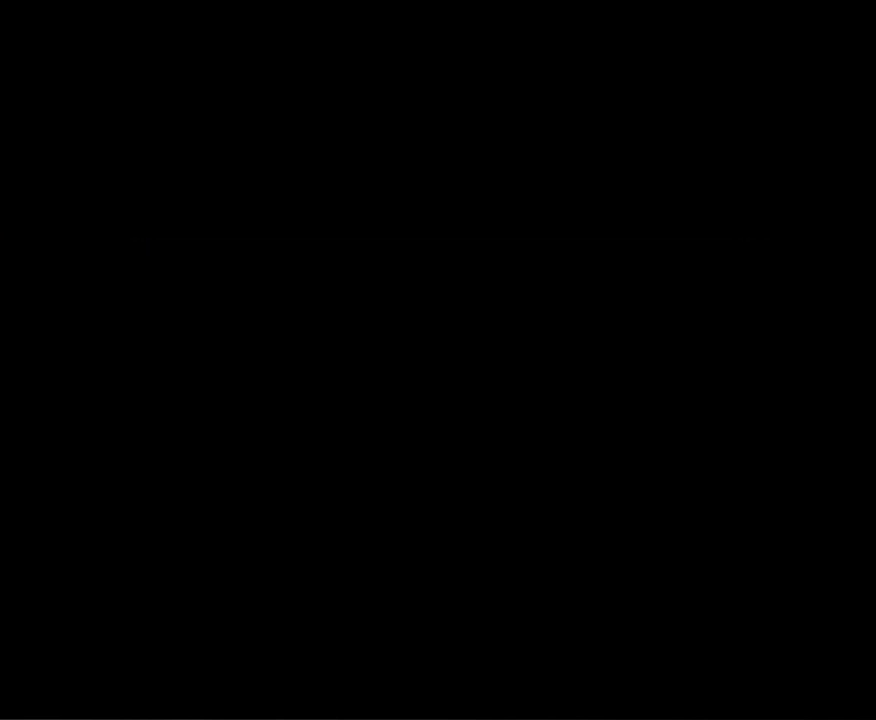
{"buttons": ["DPAD_UP", "DPAD_LEFT"], "events": []}
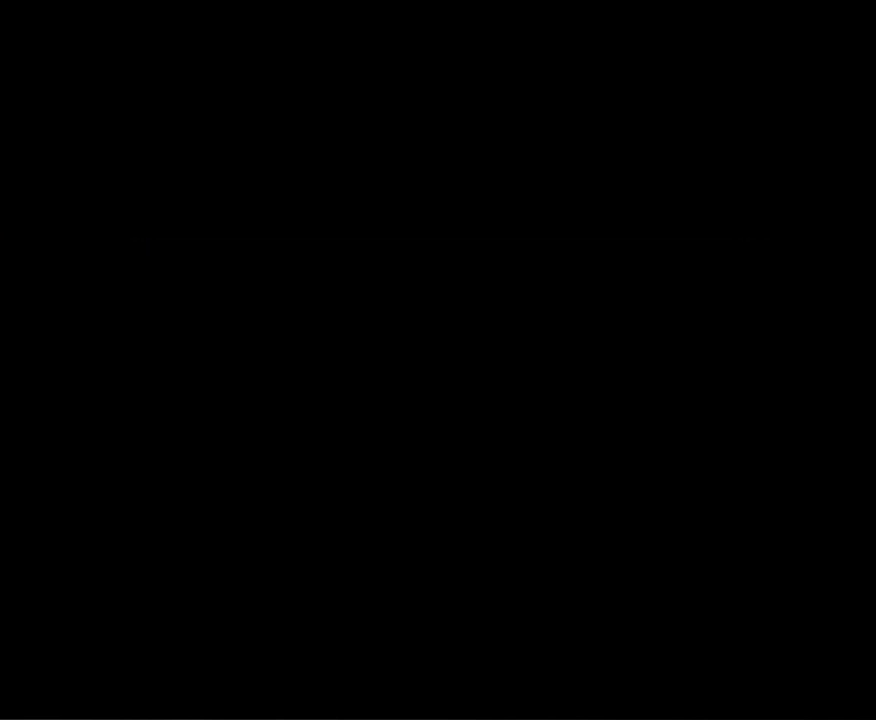
{"buttons": ["DPAD_UP", "DPAD_LEFT"], "events": []}
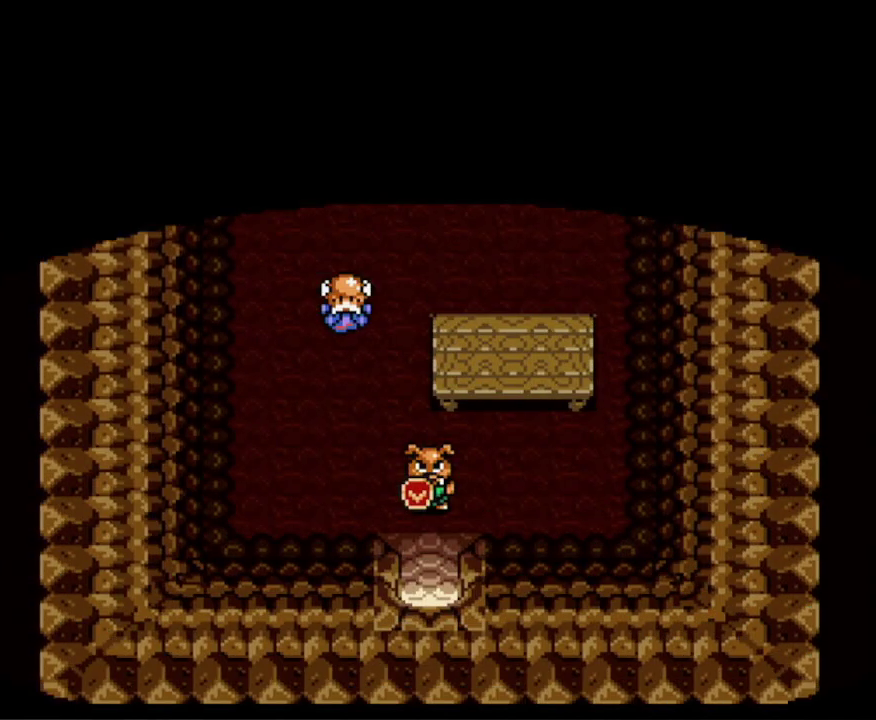
{"buttons": ["DPAD_UP", "DPAD_LEFT"], "events": []}
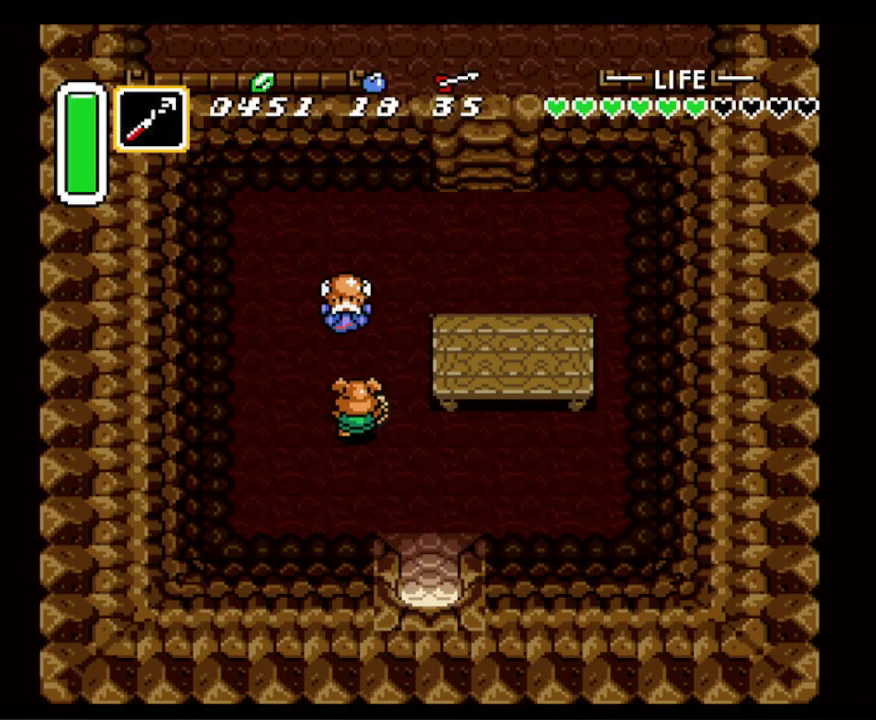
{"buttons": ["A", "DPAD_DOWN"], "events": [[33, "DPAD_LEFT", "up"], [367, "A", "down"], [383, "DPAD_RIGHT", "down"], [400, "DPAD_UP", "up"], [417, "DPAD_DOWN", "down"], [417, "DPAD_RIGHT", "up"]]}
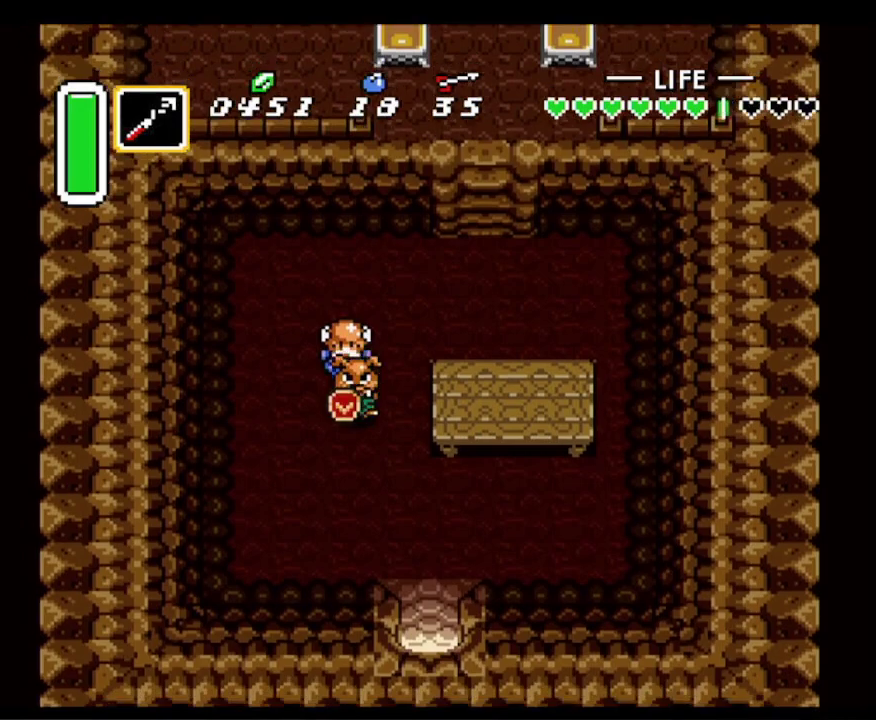
{"buttons": ["DPAD_DOWN"], "events": [[17, "A", "up"], [200, "R1", "down"], [283, "DPAD_RIGHT", "down"], [350, "R1", "up"], [500, "DPAD_RIGHT", "up"]]}
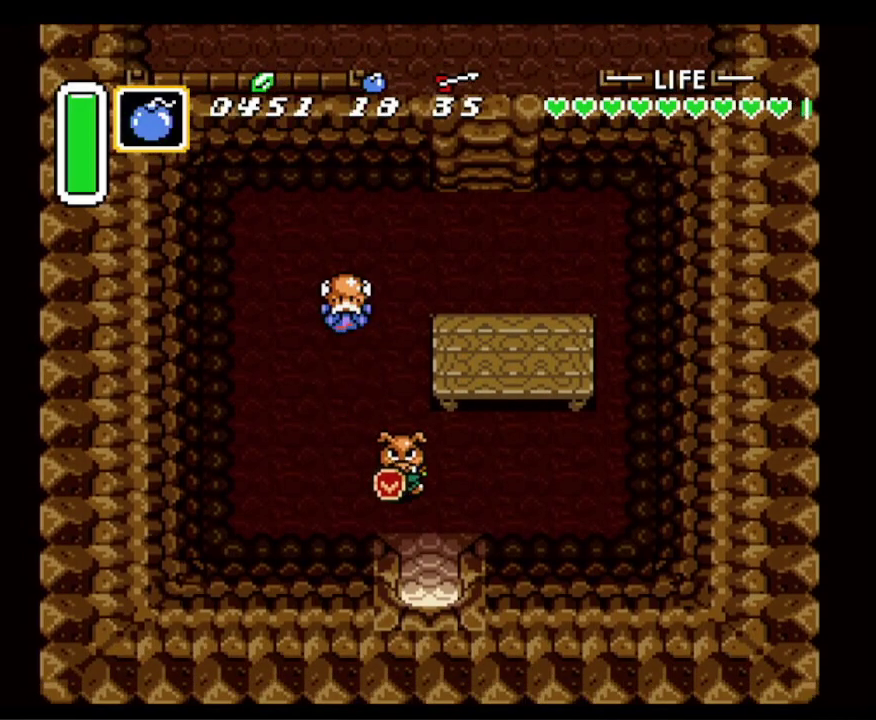
{"buttons": ["DPAD_DOWN"], "events": [[83, "R1", "down"], [217, "R1", "up"], [350, "R1", "down"], [500, "R1", "up"]]}
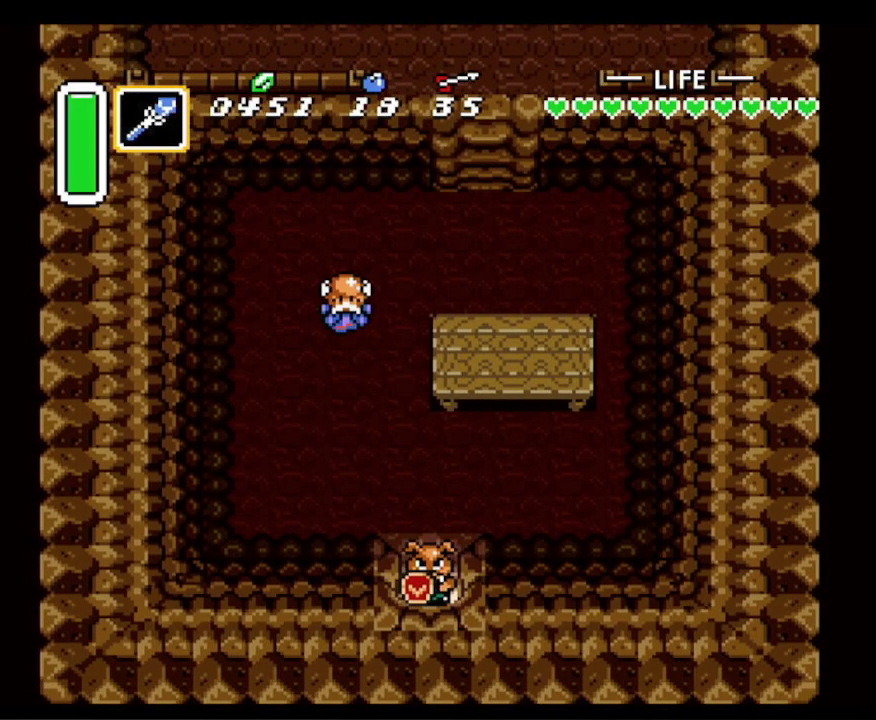
{"buttons": ["R1", "DPAD_DOWN"], "events": [[150, "R1", "down"], [283, "R1", "up"], [483, "R1", "down"]]}
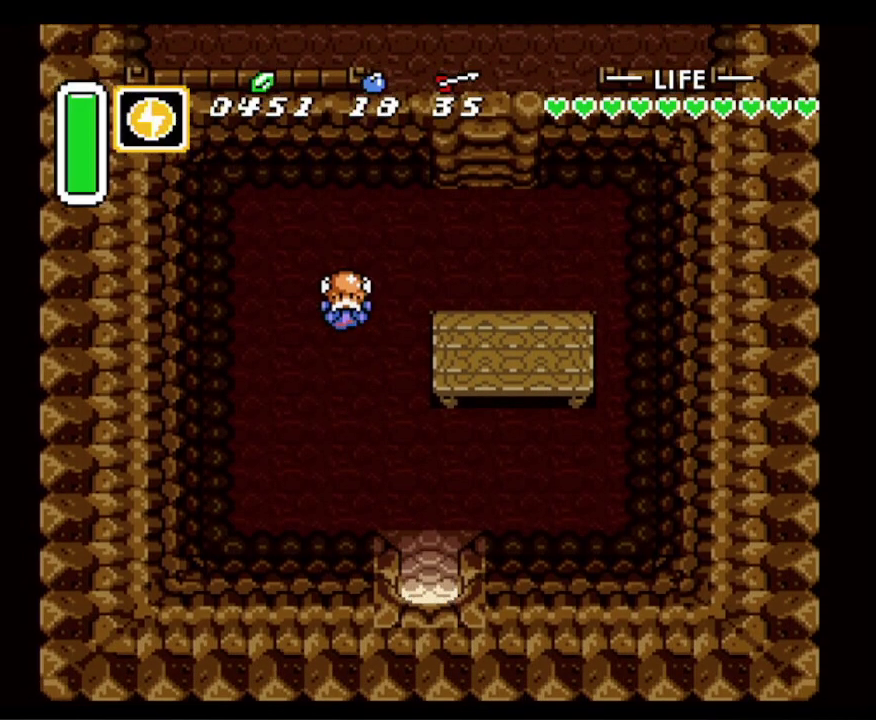
{"buttons": ["DPAD_DOWN"], "events": [[167, "R1", "up"]]}
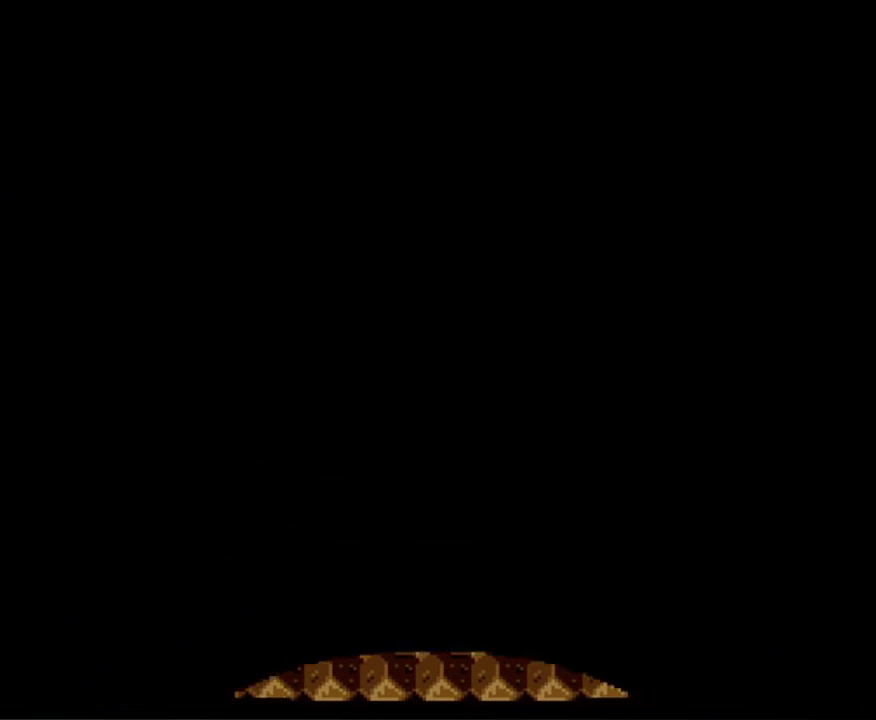
{"buttons": ["DPAD_DOWN"], "events": [[67, "DPAD_RIGHT", "down"], [133, "DPAD_RIGHT", "up"]]}
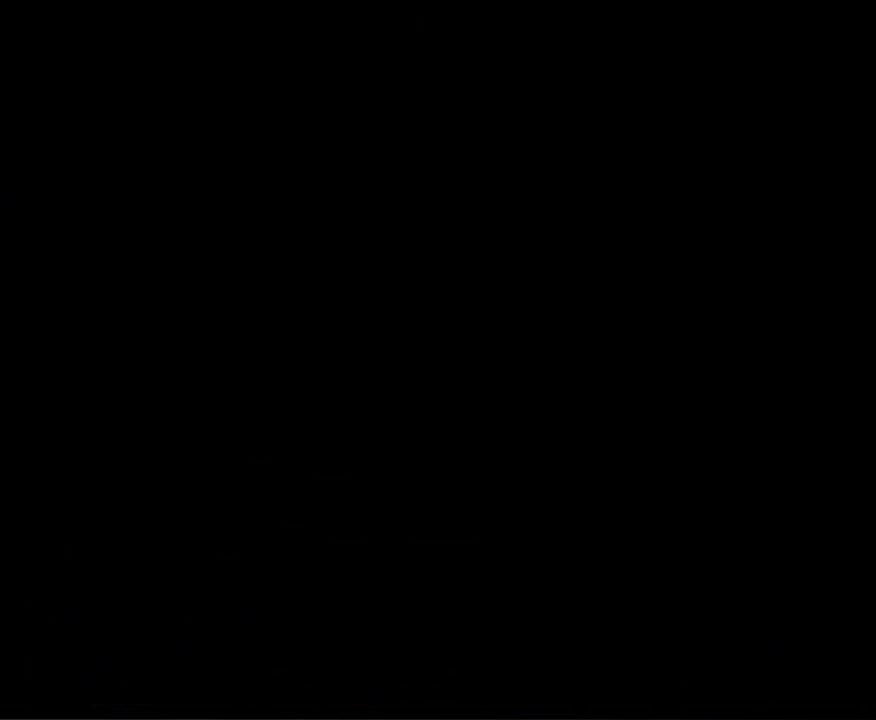
{"buttons": ["DPAD_DOWN"], "events": []}
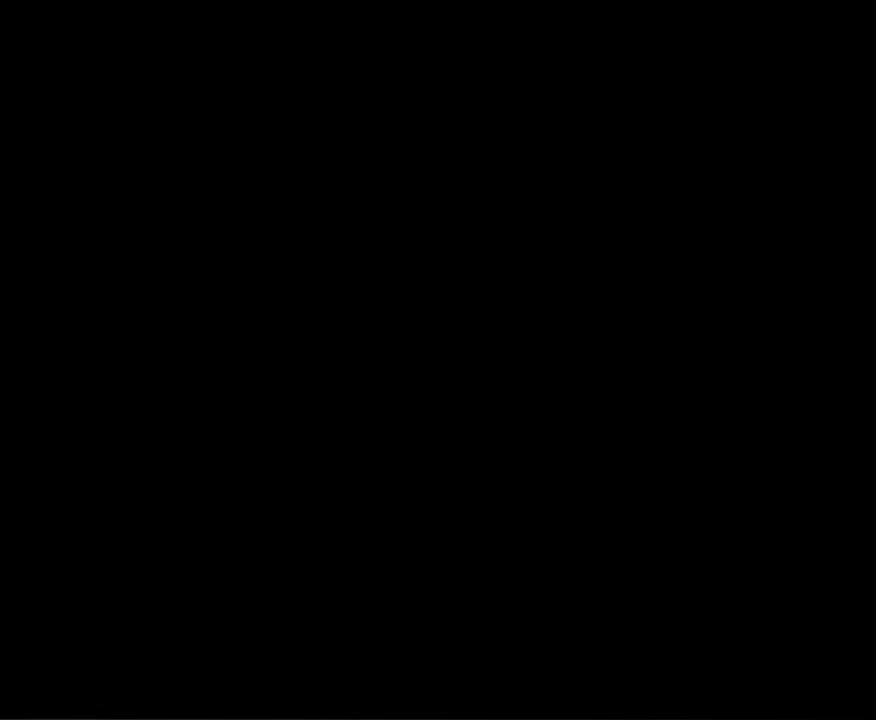
{"buttons": ["R1", "DPAD_DOWN"], "events": [[467, "R1", "down"]]}
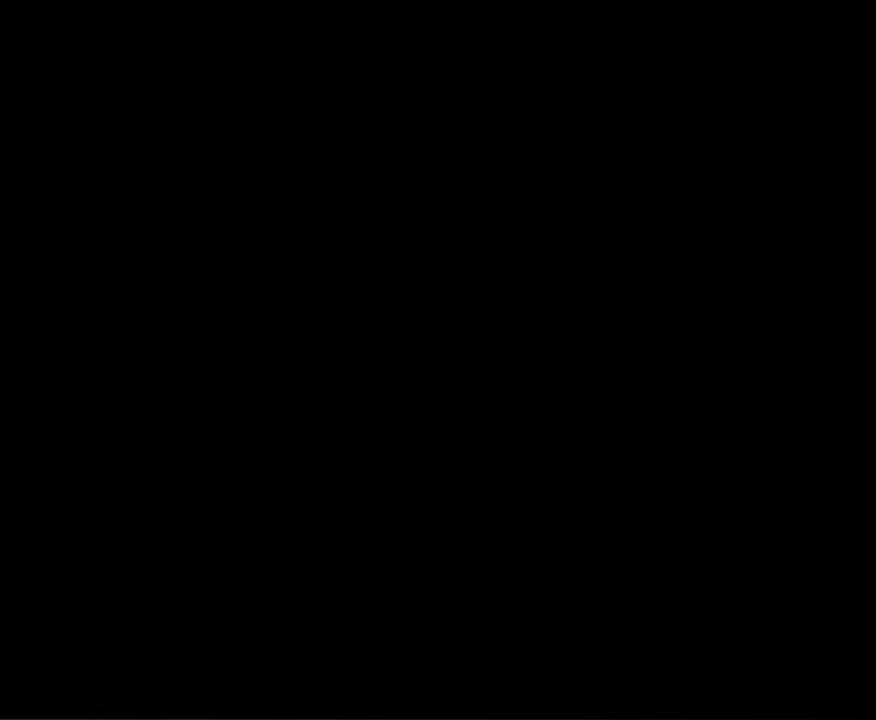
{"buttons": ["DPAD_DOWN"], "events": [[83, "R1", "up"]]}
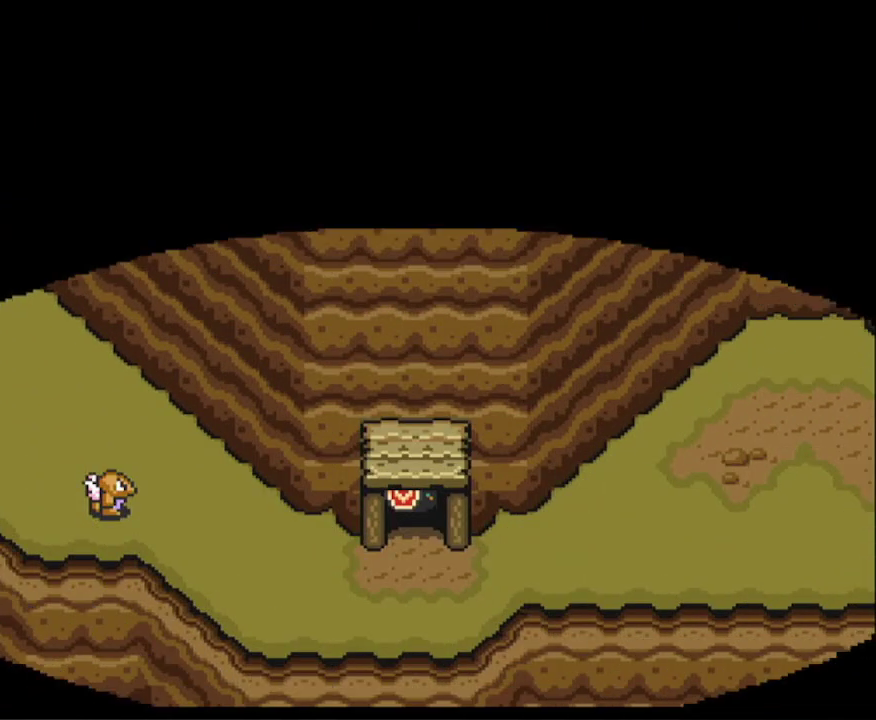
{"buttons": ["R1", "DPAD_DOWN"], "events": [[267, "R1", "down"], [367, "R1", "up"], [450, "R1", "down"]]}
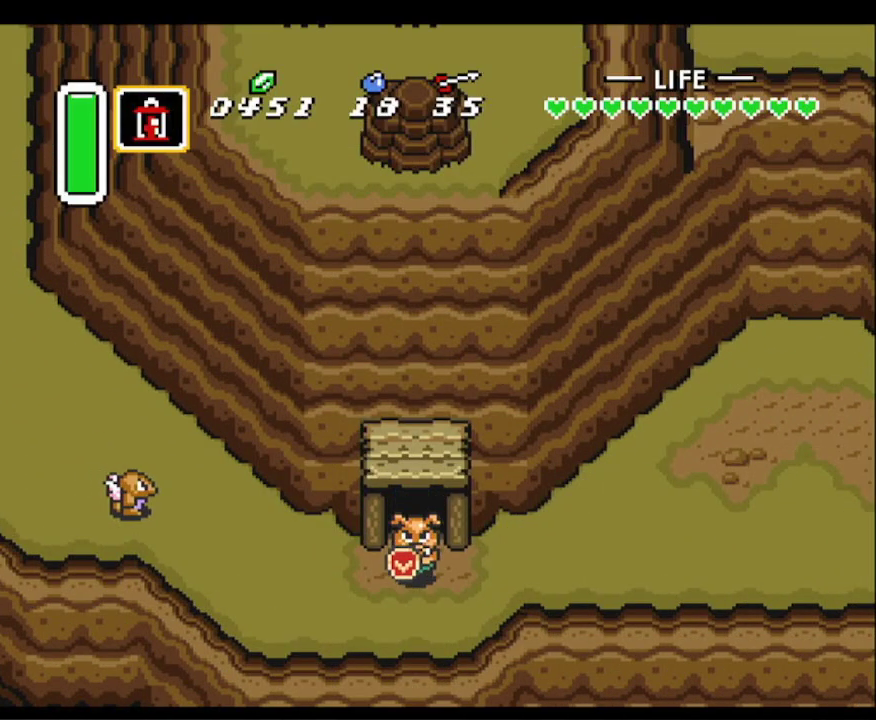
{"buttons": ["Y"], "events": [[67, "R1", "up"], [133, "R1", "down"], [217, "R1", "up"], [283, "R1", "down"], [367, "DPAD_DOWN", "up"], [367, "R1", "up"], [383, "Y", "down"]]}
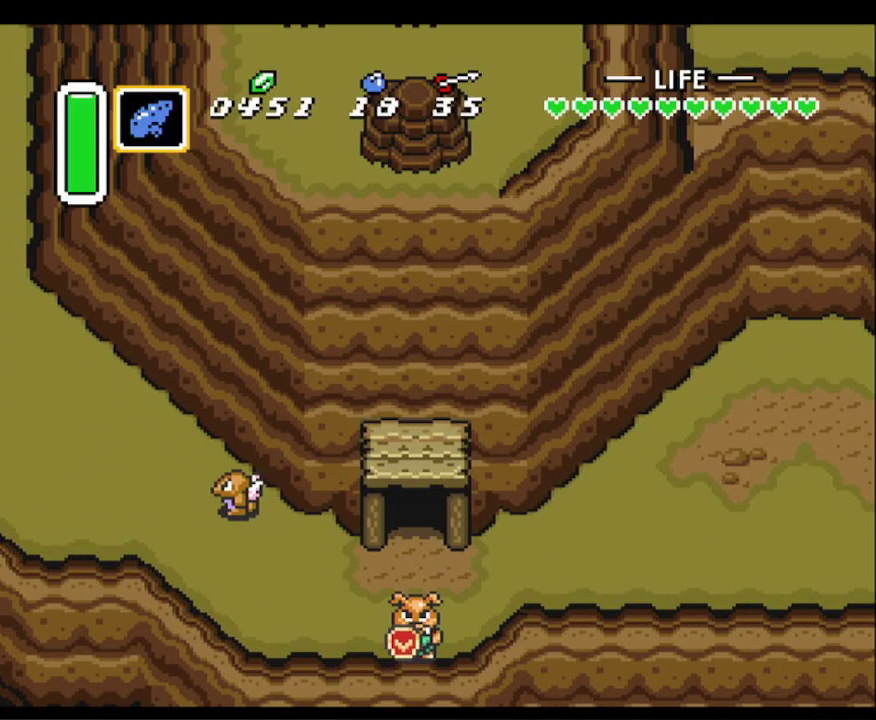
{"buttons": [], "events": [[17, "Y", "up"]]}